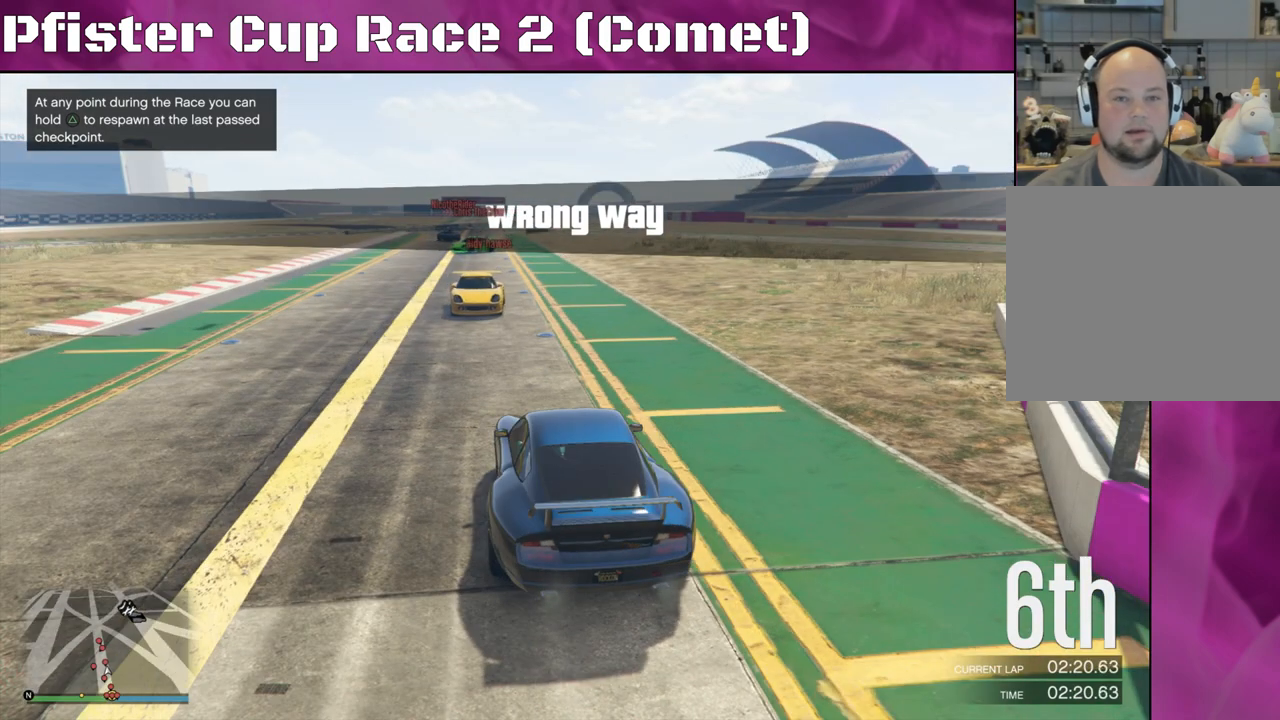
Gameplay with a controller (PlayStation layout); each line is a JSON object with the inputs held at the frame after it. "events" lists button and stick changes between this image and that frame as [ms after this image, input, new state], when the widget could be followed in between.
{"buttons": [], "left_stick": "center", "right_stick": "left", "events": [[100, "right_stick", "left"], [333, "right_stick", "center"], [467, "right_stick", "left"]]}
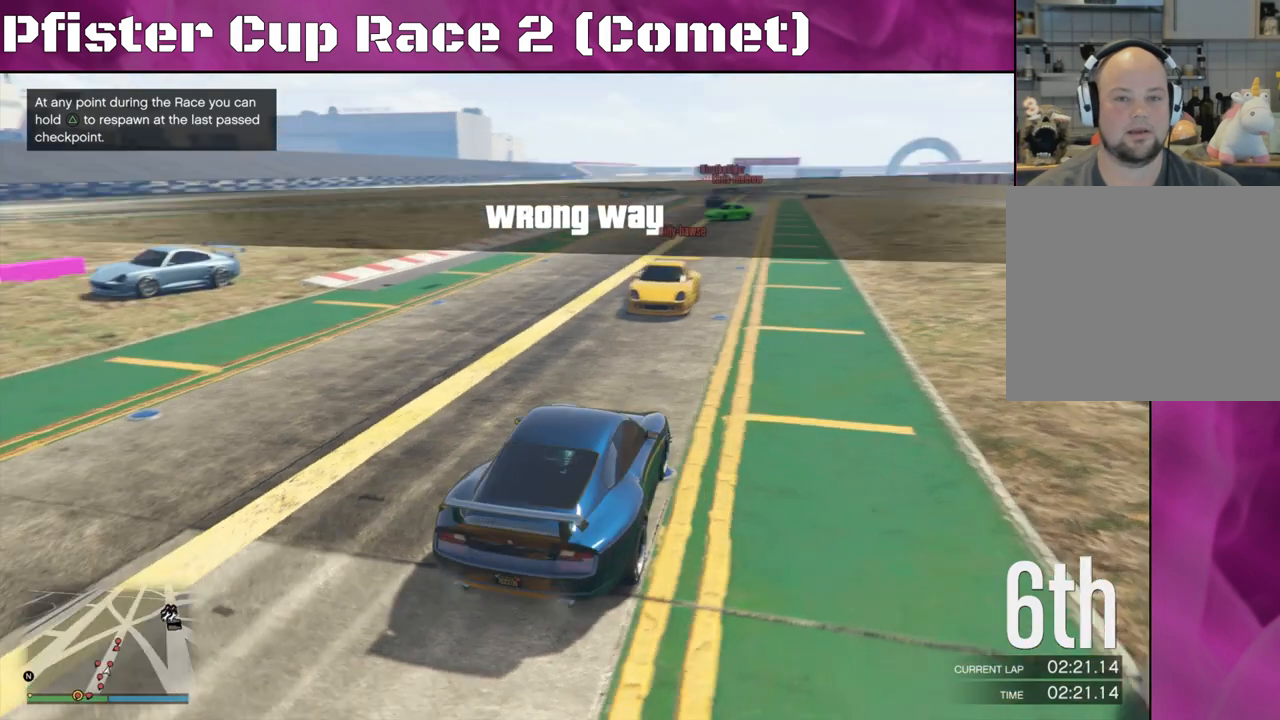
{"buttons": [], "left_stick": "center", "right_stick": "center", "events": [[67, "right_stick", "center"]]}
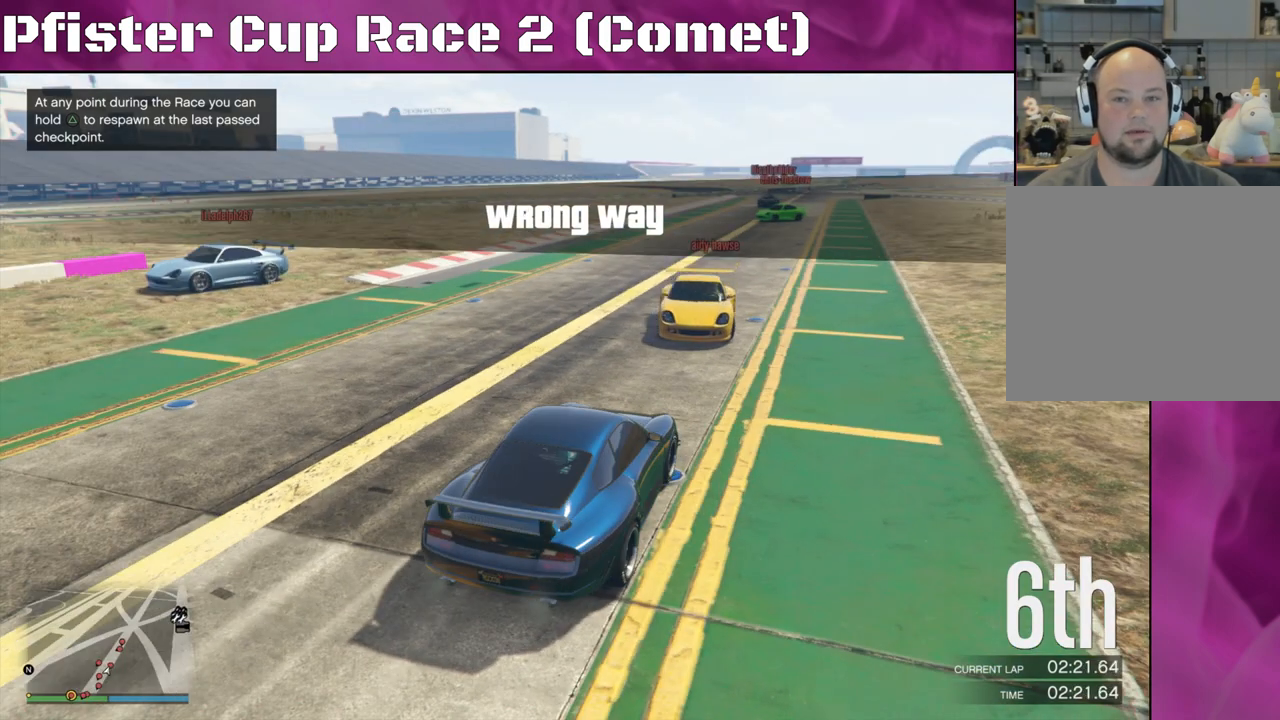
{"buttons": [], "left_stick": "center", "right_stick": "center", "events": [[300, "right_stick", "right"], [467, "right_stick", "center"]]}
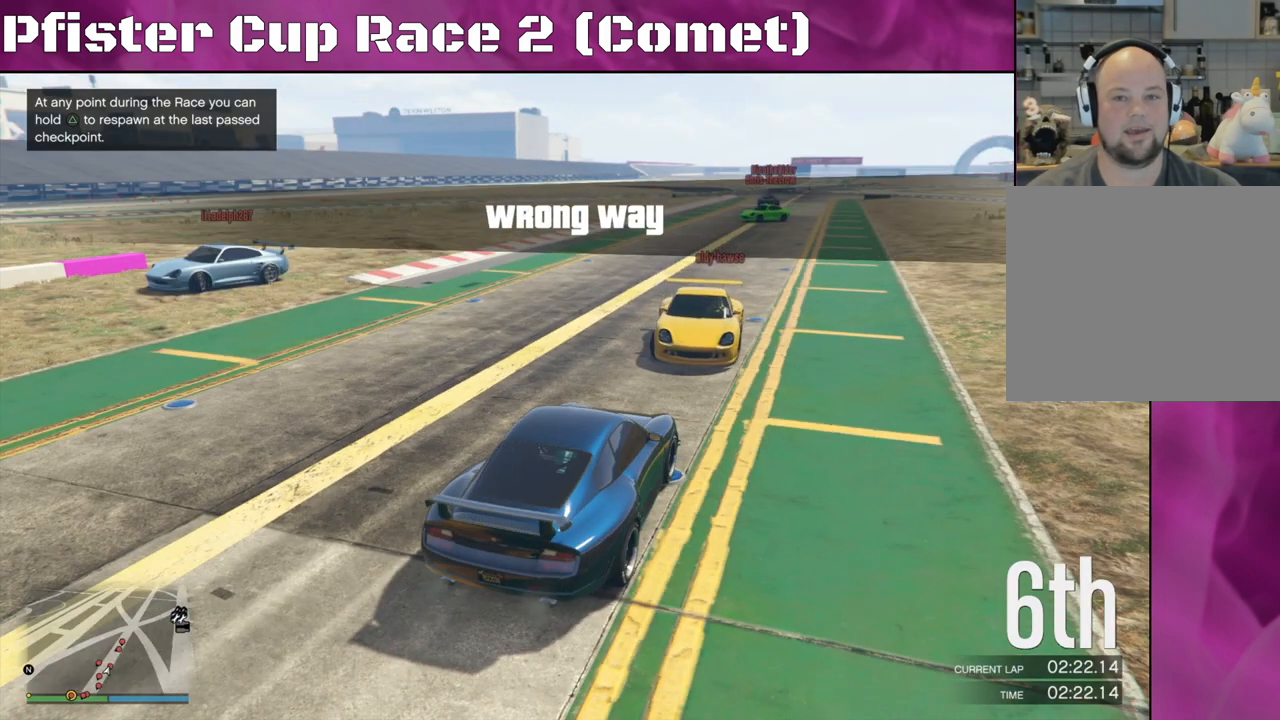
{"buttons": ["R2"], "left_stick": "center", "right_stick": "center", "events": [[267, "R2", "down"]]}
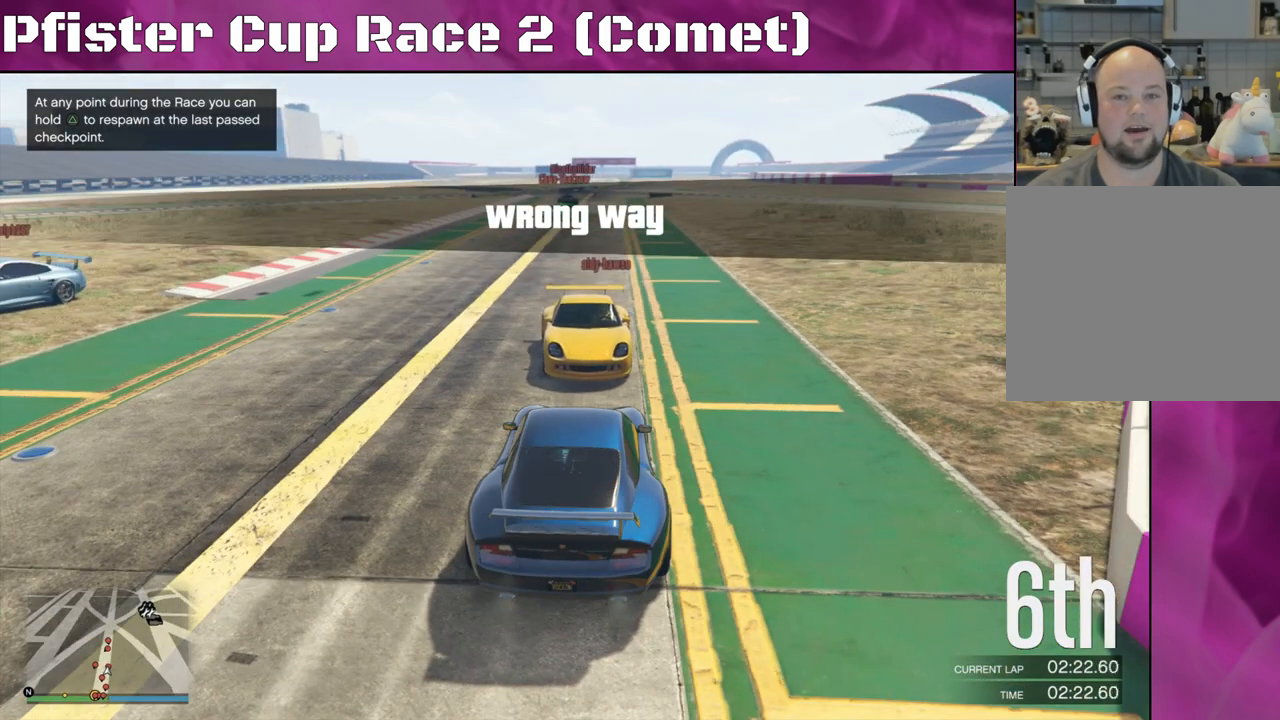
{"buttons": [], "left_stick": "center", "right_stick": "center", "events": [[67, "R2", "up"], [200, "L2", "down"], [467, "L2", "up"]]}
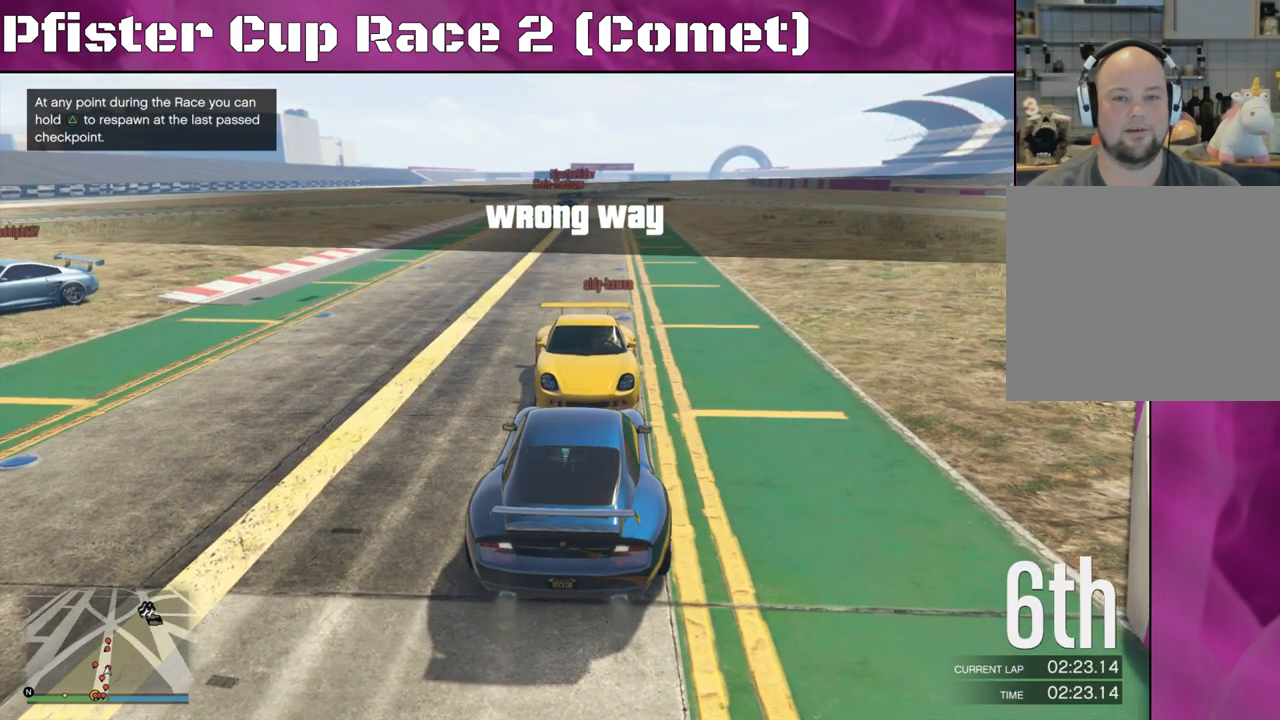
{"buttons": ["L2"], "left_stick": "center", "right_stick": "center", "events": [[300, "L2", "down"]]}
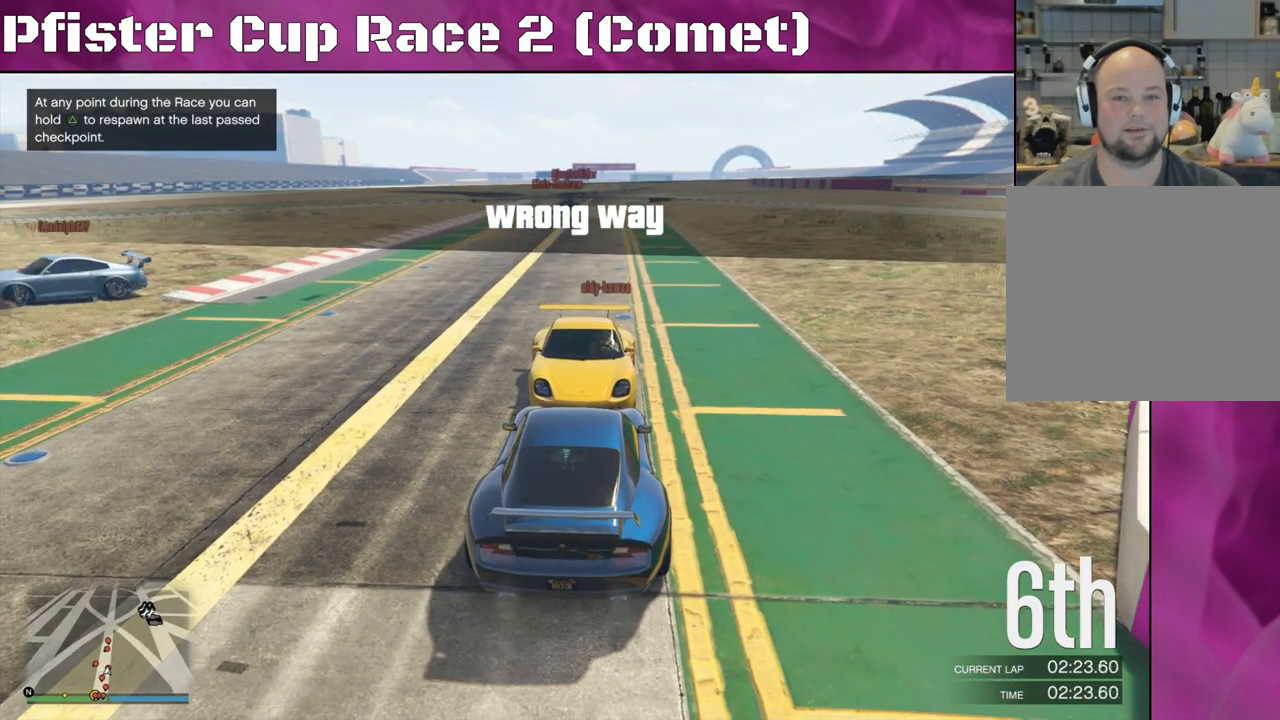
{"buttons": ["L2"], "left_stick": "center", "right_stick": "left", "events": [[467, "right_stick", "left"]]}
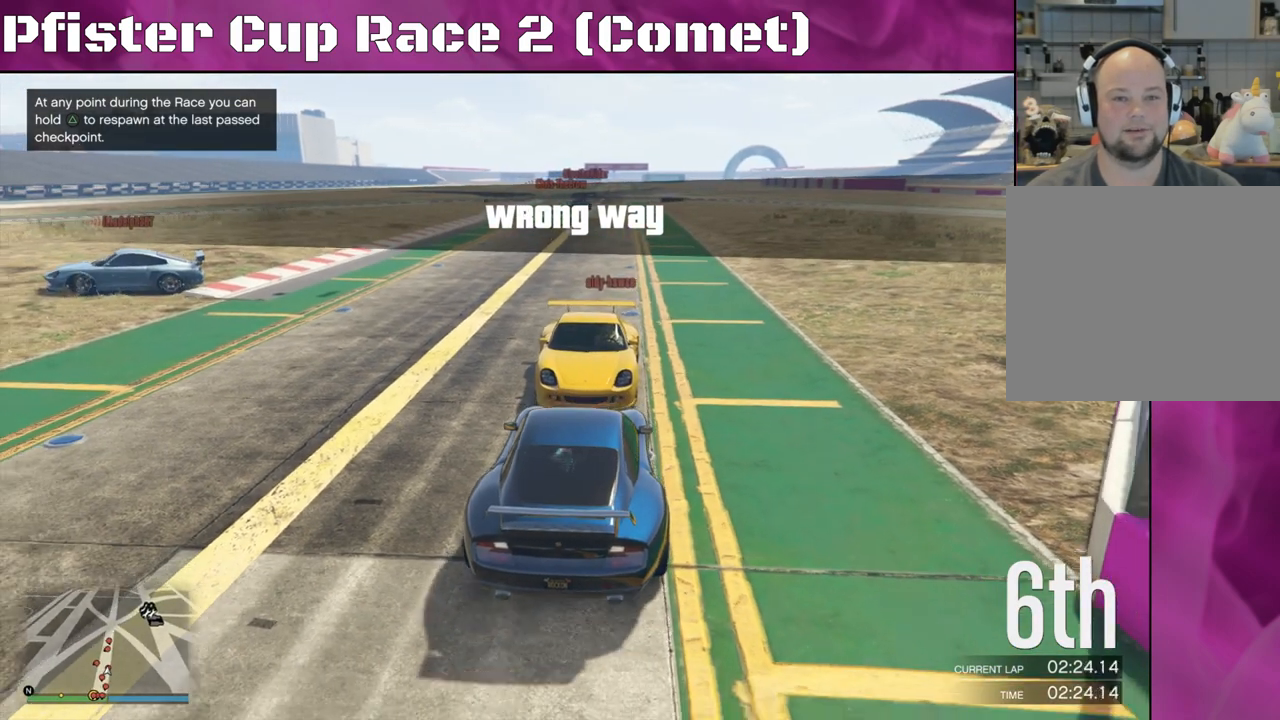
{"buttons": [], "left_stick": "center", "right_stick": "center", "events": [[200, "right_stick", "center"], [333, "L2", "up"]]}
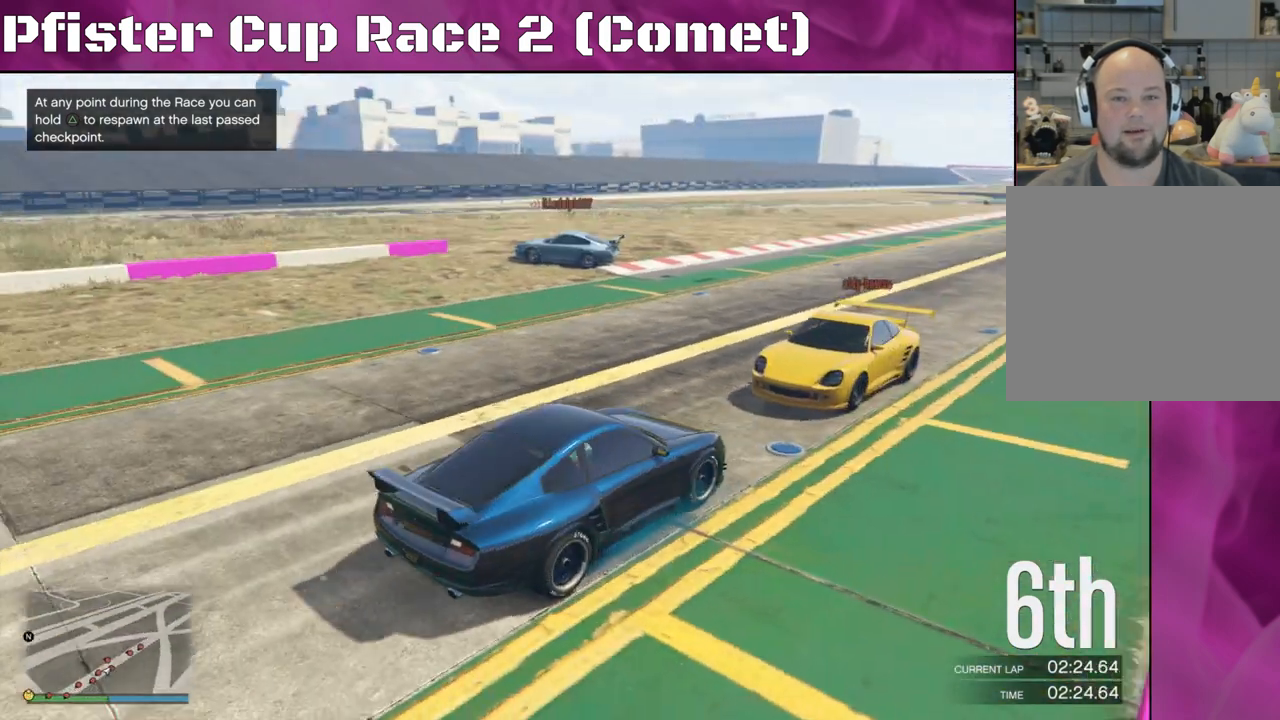
{"buttons": ["R2"], "left_stick": "center", "right_stick": "right", "events": [[67, "right_stick", "right"], [167, "left_stick", "left"], [200, "R2", "down"], [300, "left_stick", "center"], [467, "DPAD_DOWN", "down"], [500, "DPAD_DOWN", "up"]]}
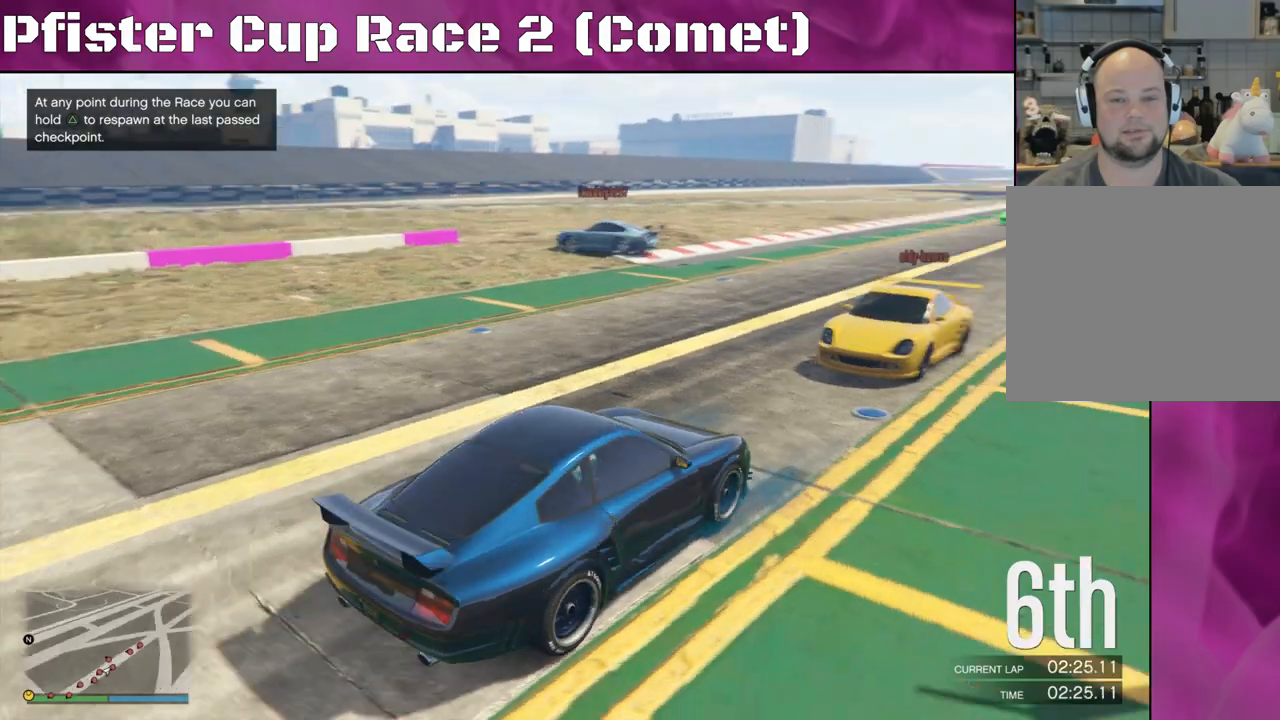
{"buttons": [], "left_stick": "left", "right_stick": "left", "events": [[67, "R2", "up"], [200, "left_stick", "left"], [200, "right_stick", "center"], [400, "right_stick", "left"]]}
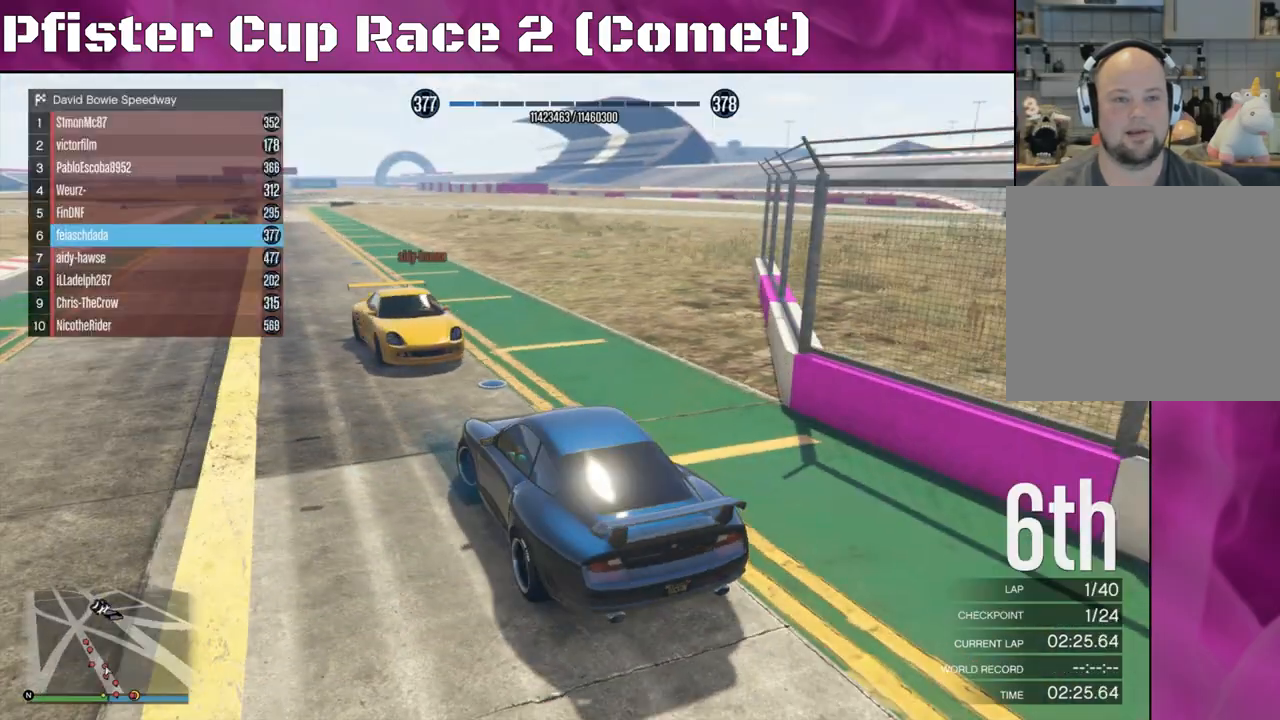
{"buttons": ["R2"], "left_stick": "left", "right_stick": "center", "events": [[167, "R2", "down"], [233, "right_stick", "center"]]}
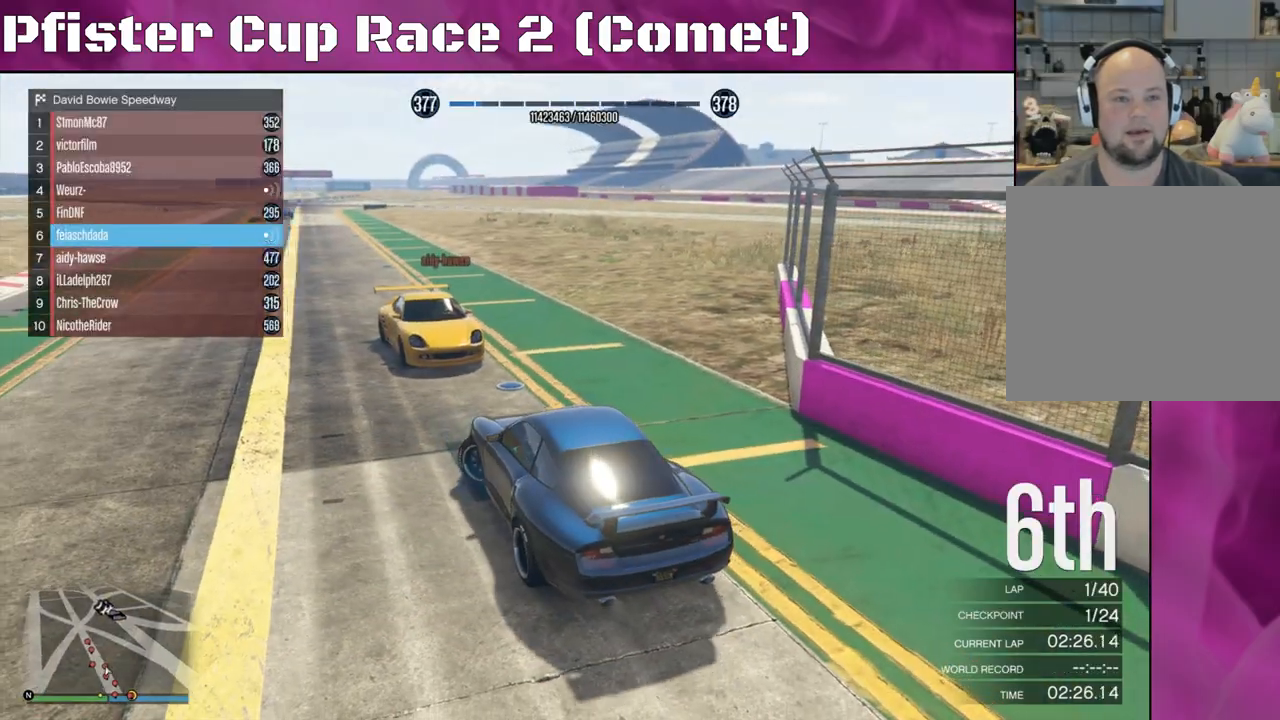
{"buttons": ["R2"], "left_stick": "center", "right_stick": "center", "events": [[467, "left_stick", "center"]]}
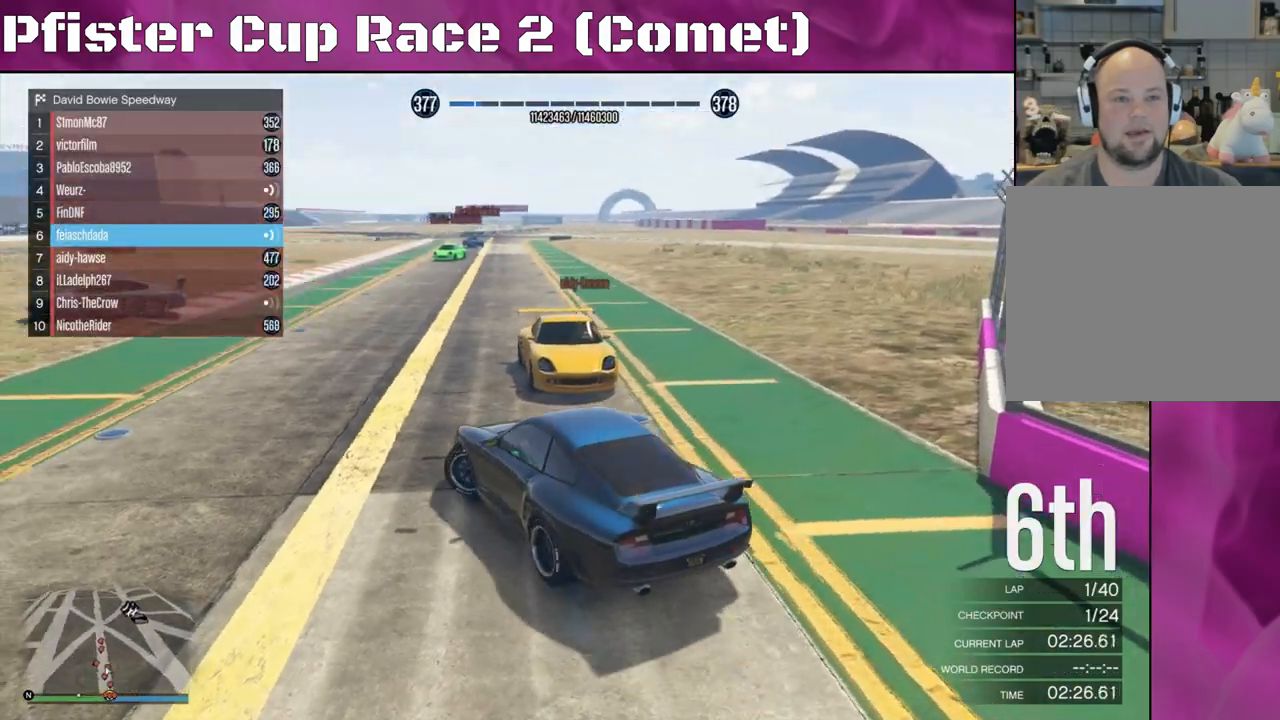
{"buttons": [], "left_stick": "center", "right_stick": "center", "events": [[67, "R2", "up"], [67, "left_stick", "right"], [433, "left_stick", "center"]]}
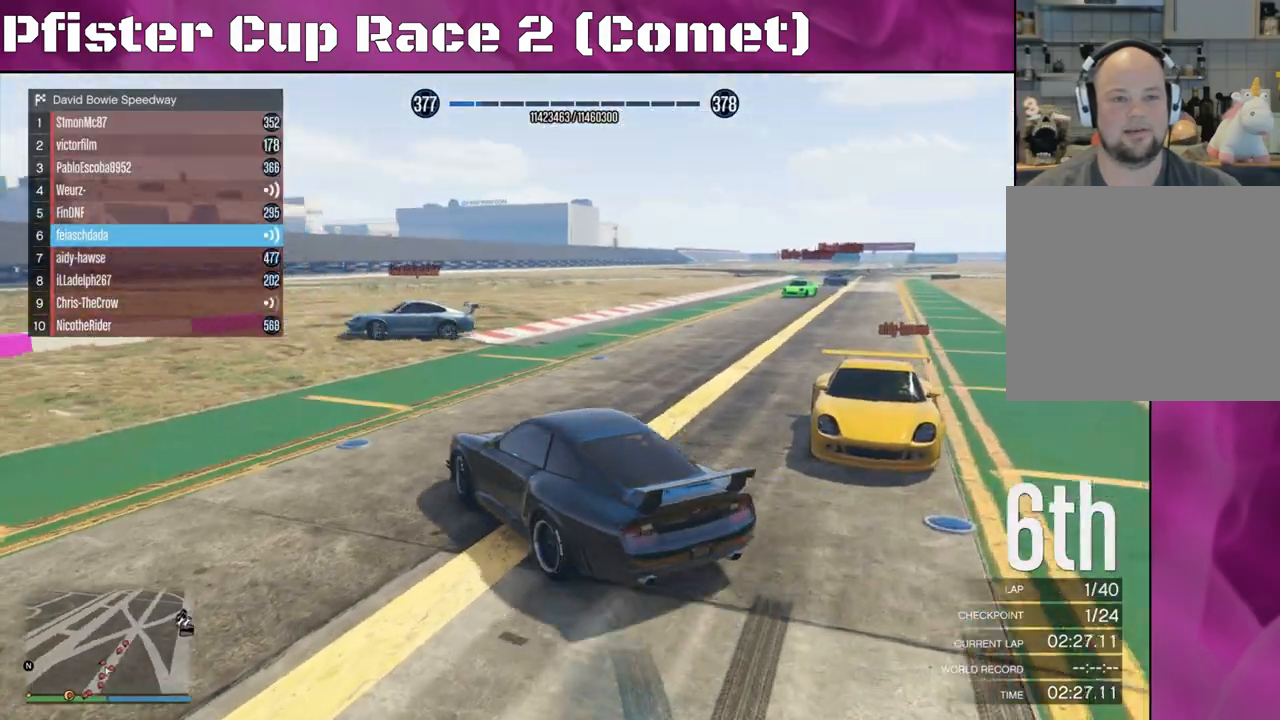
{"buttons": ["R2"], "left_stick": "center", "right_stick": "center", "events": [[67, "R2", "down"], [333, "left_stick", "right"], [500, "left_stick", "center"]]}
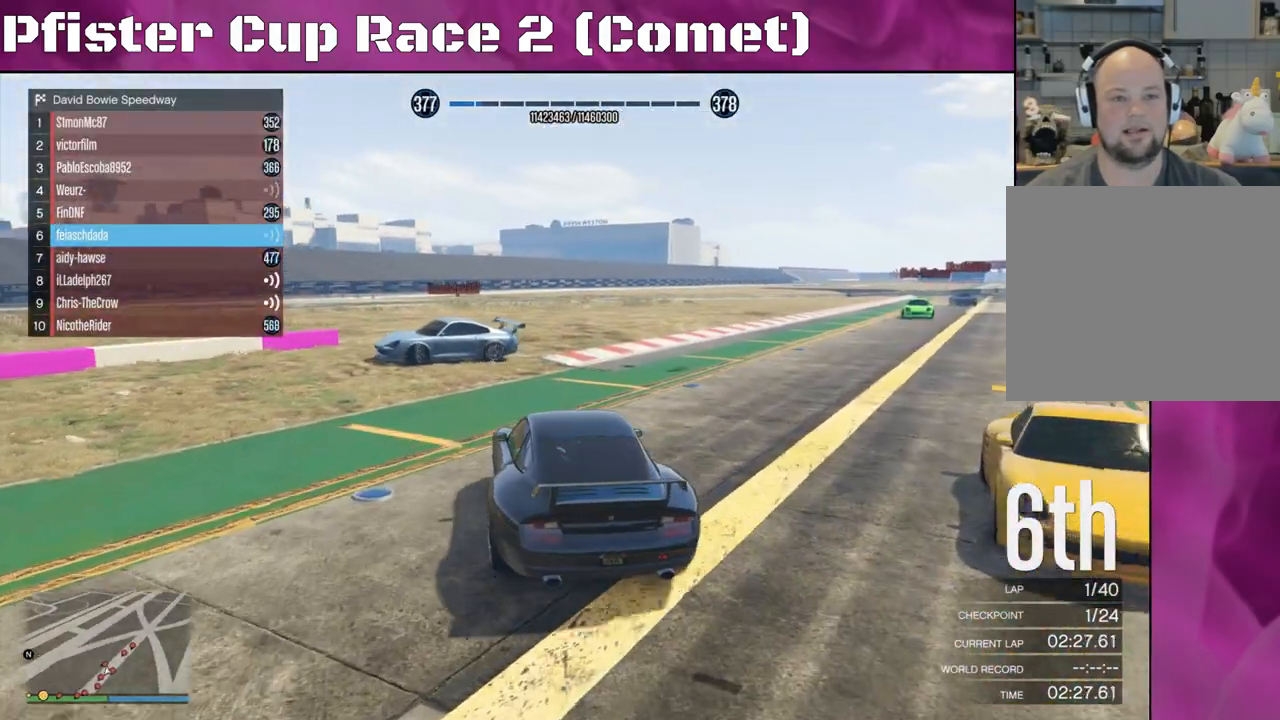
{"buttons": [], "left_stick": "right", "right_stick": "center", "events": [[100, "left_stick", "right"], [267, "left_stick", "center"], [333, "left_stick", "right"], [433, "R2", "up"]]}
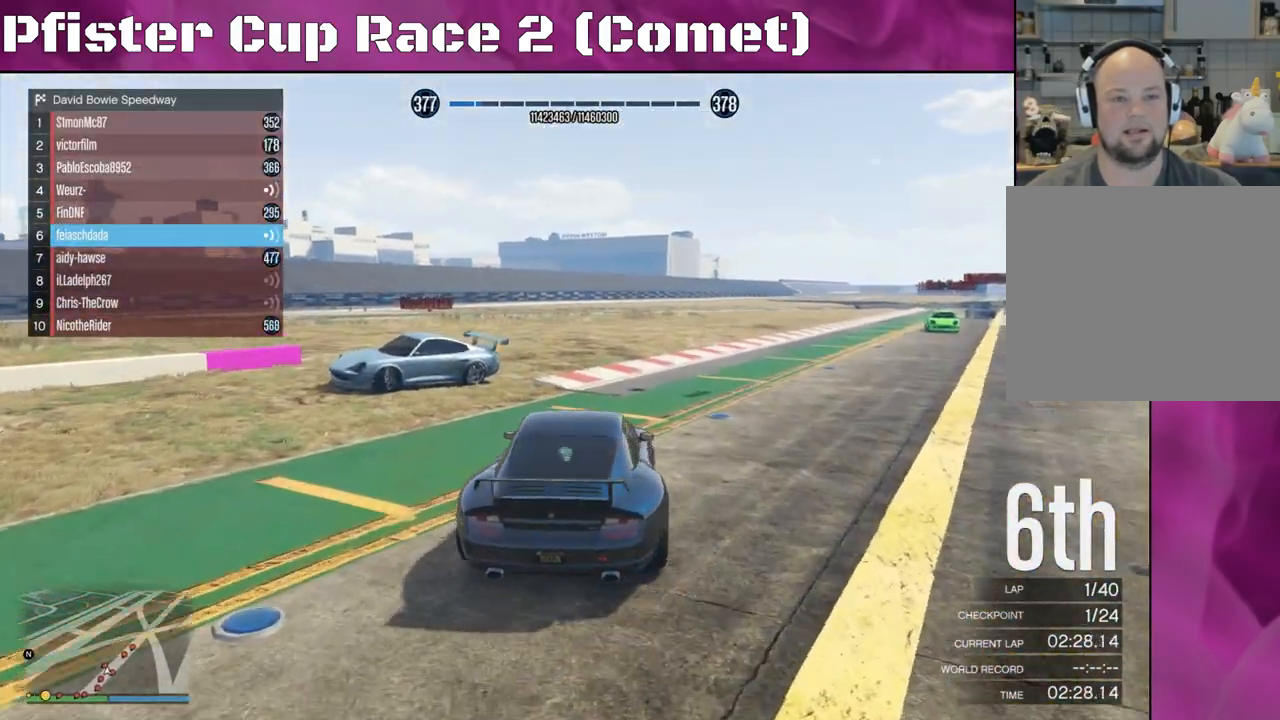
{"buttons": [], "left_stick": "right", "right_stick": "center", "events": [[33, "left_stick", "center"], [100, "left_stick", "right"], [267, "left_stick", "center"], [433, "left_stick", "right"]]}
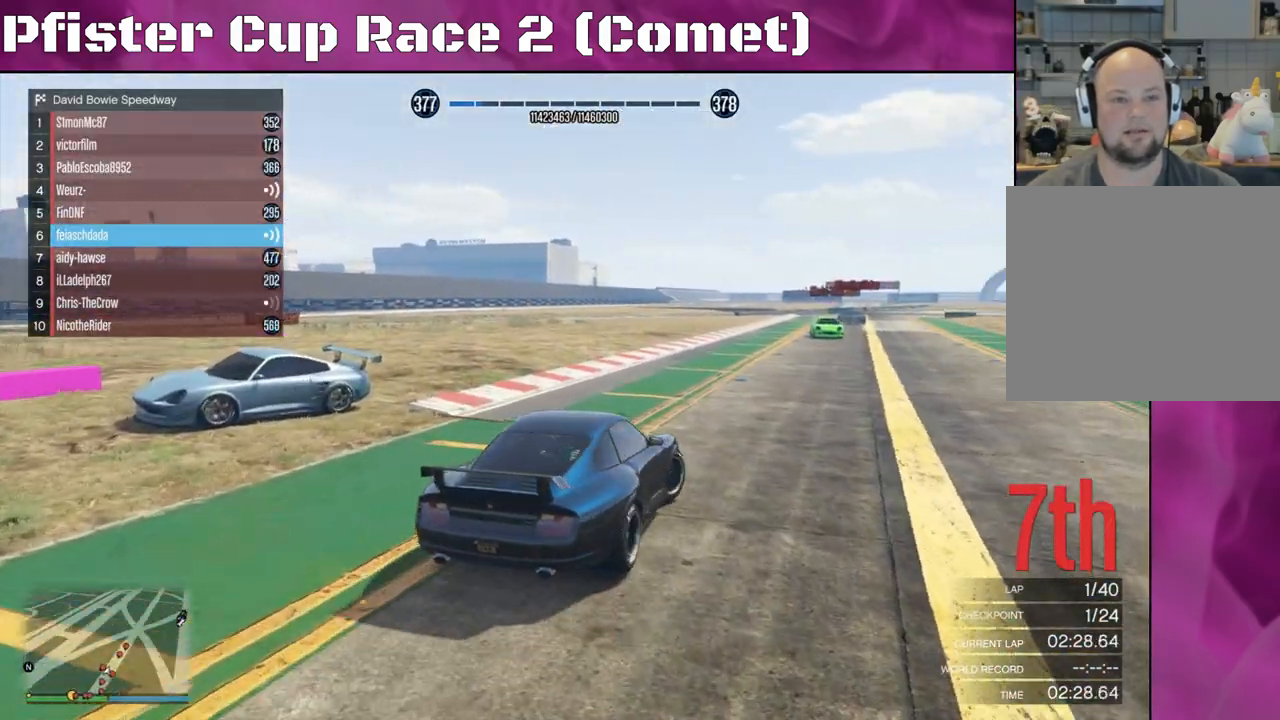
{"buttons": [], "left_stick": "up-left", "right_stick": "center", "events": [[67, "left_stick", "center"], [500, "left_stick", "up-left"]]}
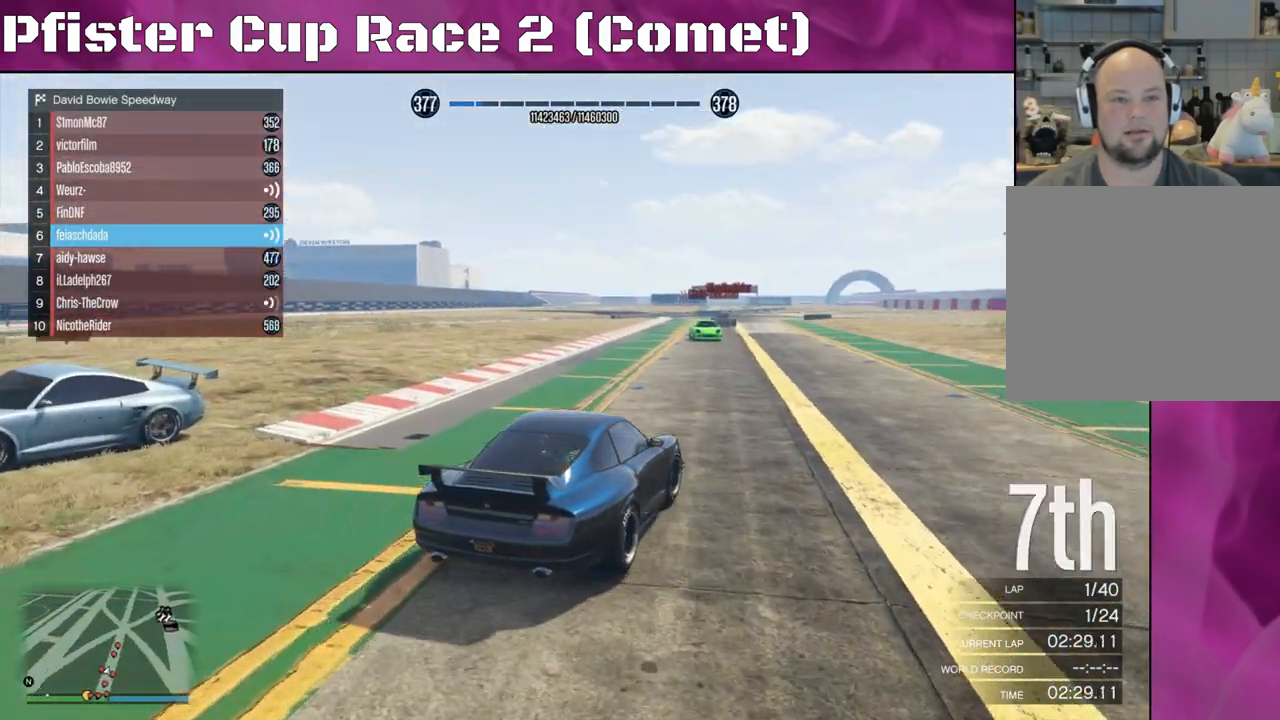
{"buttons": [], "left_stick": "center", "right_stick": "center", "events": [[133, "left_stick", "center"], [267, "left_stick", "up-left"], [400, "left_stick", "center"]]}
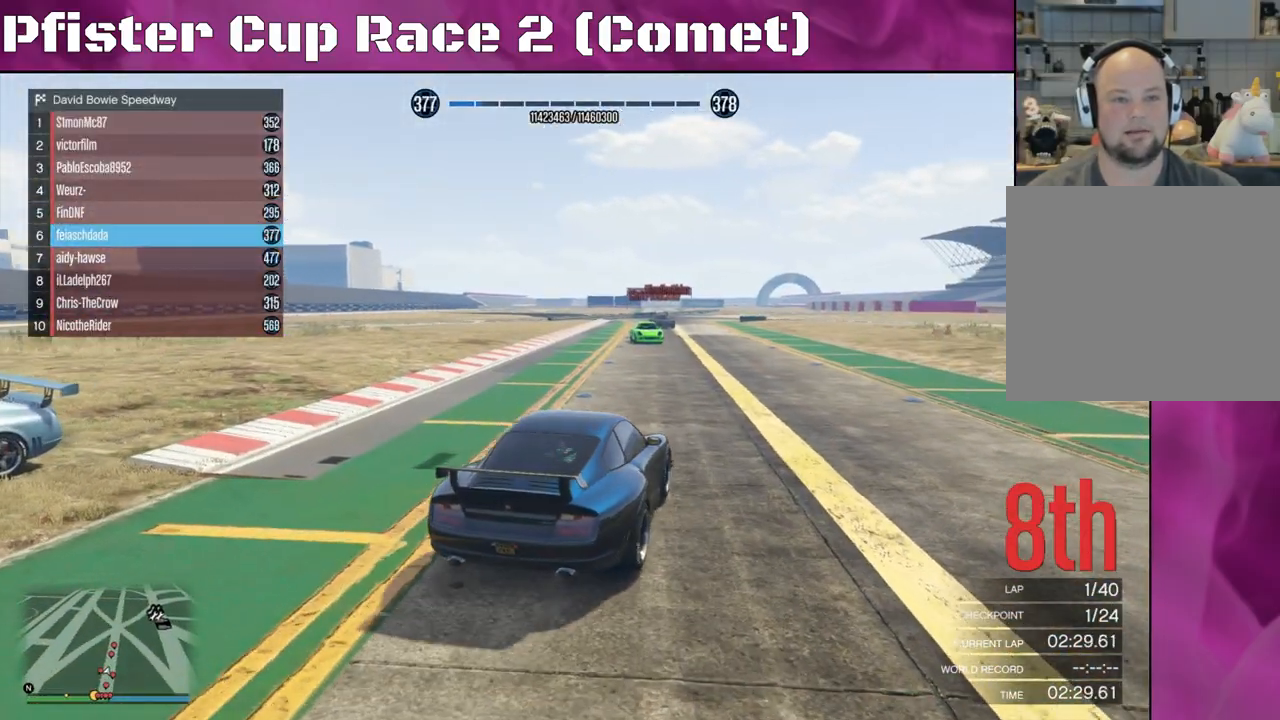
{"buttons": [], "left_stick": "right", "right_stick": "center", "events": [[433, "left_stick", "right"]]}
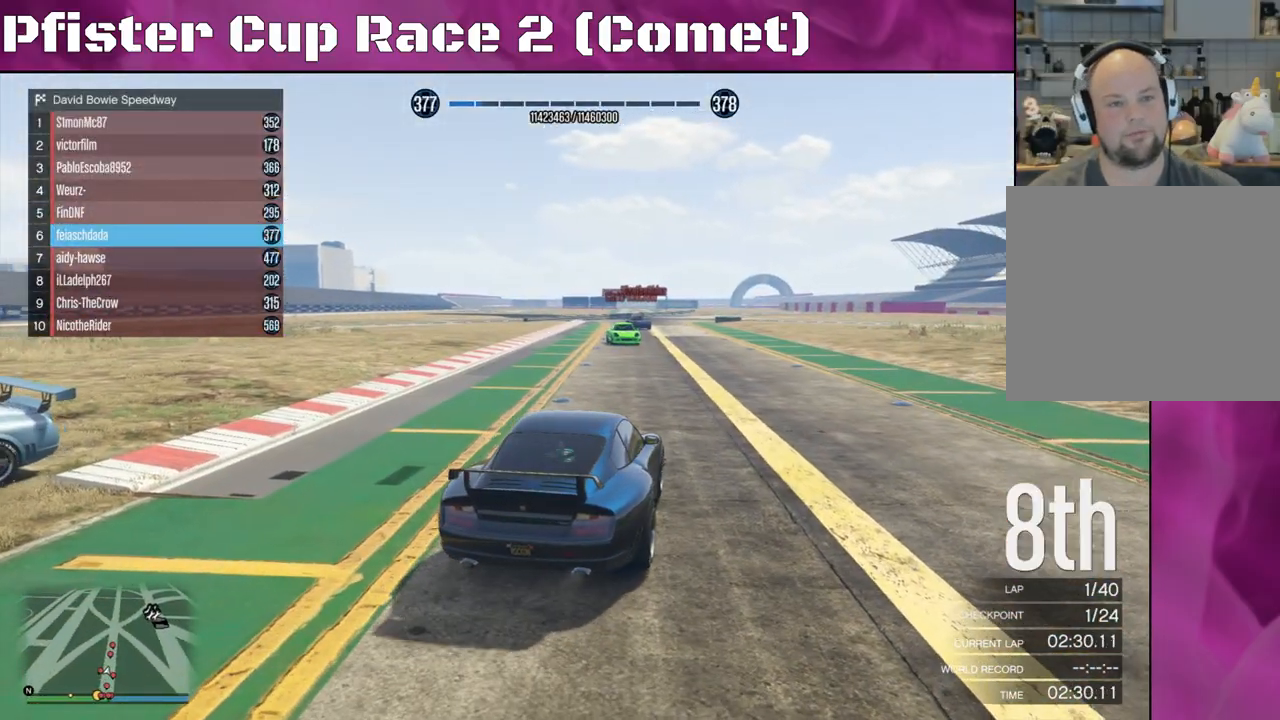
{"buttons": [], "left_stick": "center", "right_stick": "center", "events": [[67, "left_stick", "center"], [133, "right_stick", "down-left"], [267, "L2", "down"], [367, "right_stick", "center"], [400, "L2", "up"]]}
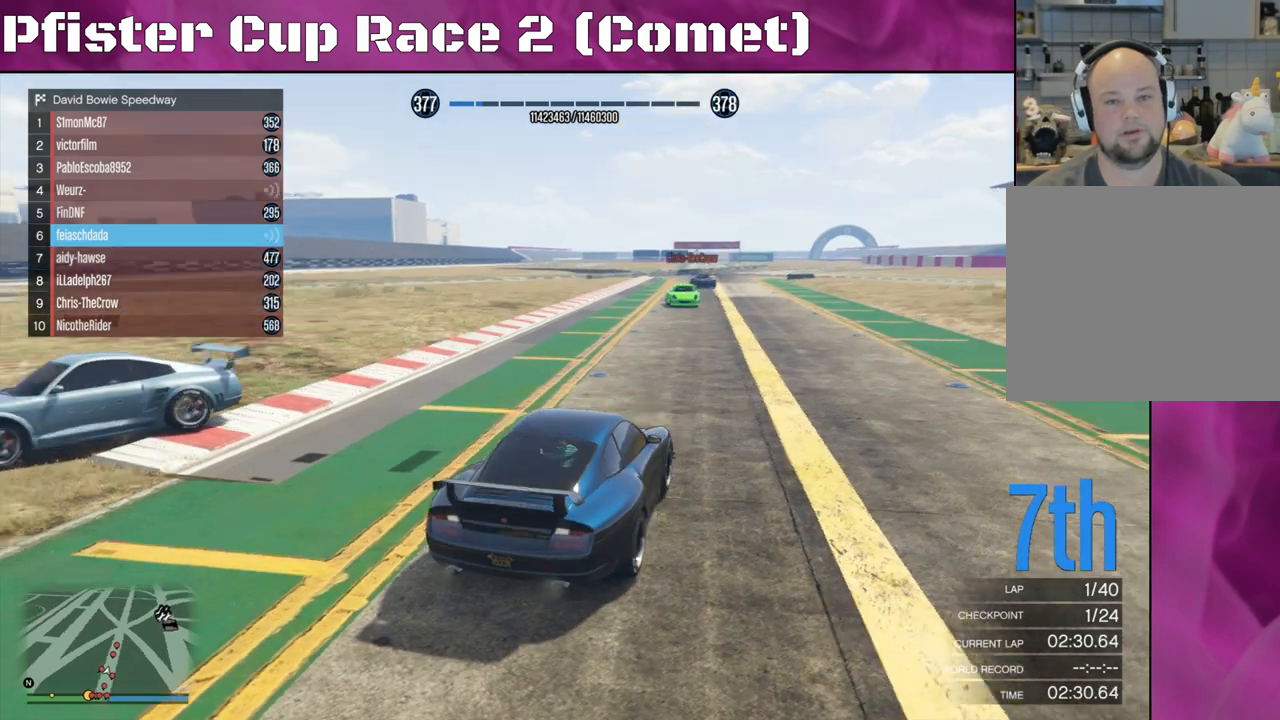
{"buttons": ["R2"], "left_stick": "center", "right_stick": "right", "events": [[167, "R2", "down"], [300, "right_stick", "down-right"], [367, "right_stick", "right"]]}
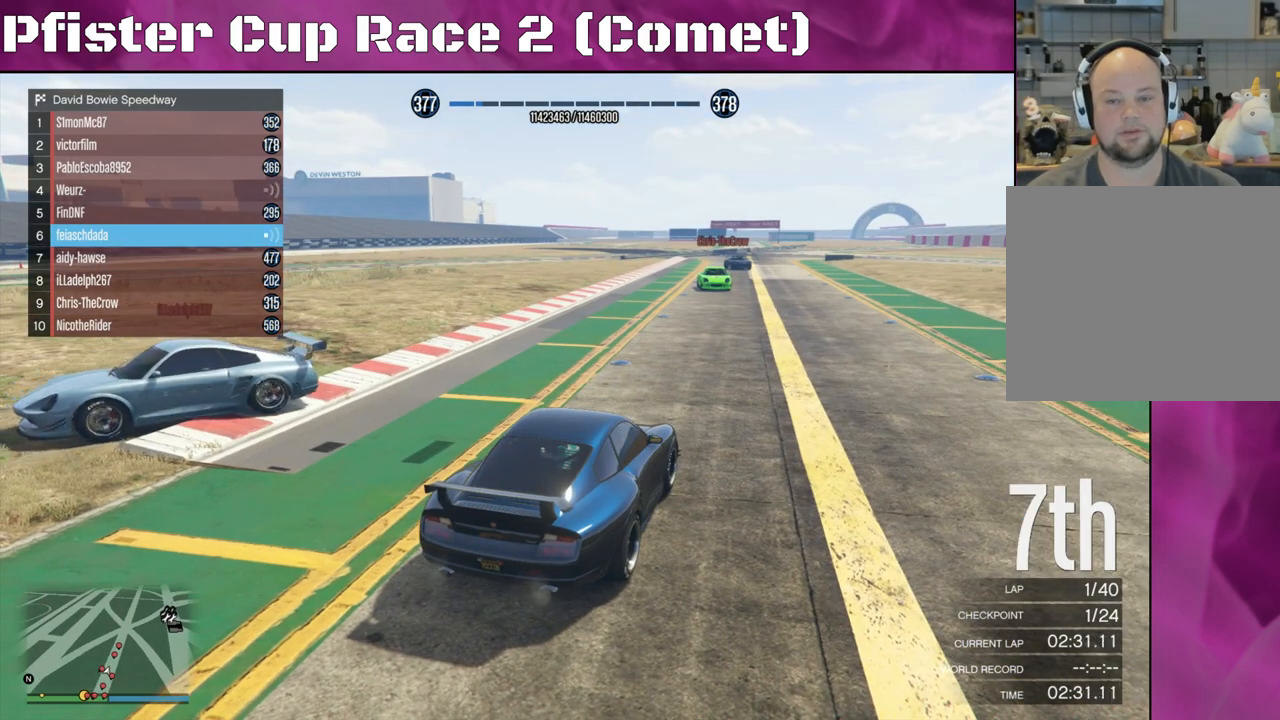
{"buttons": [], "left_stick": "center", "right_stick": "center", "events": [[33, "R2", "up"], [500, "right_stick", "center"]]}
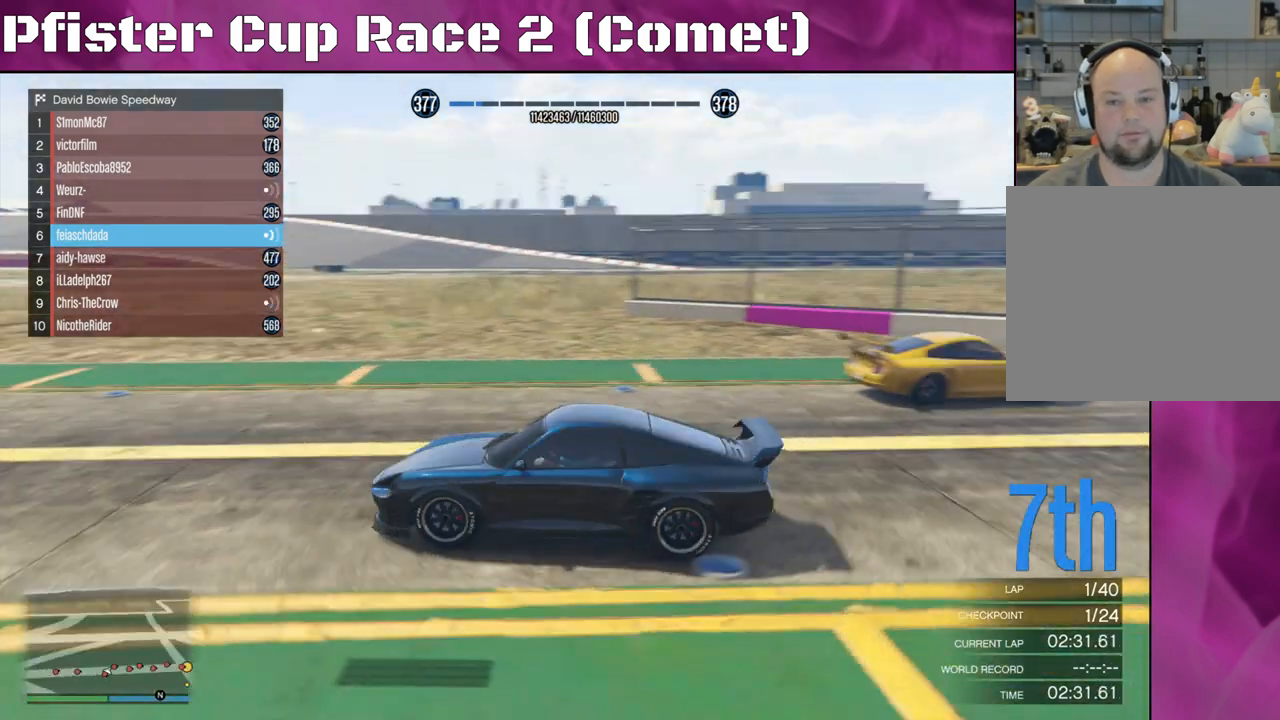
{"buttons": ["R2"], "left_stick": "left", "right_stick": "center", "events": [[200, "R2", "down"], [500, "left_stick", "left"]]}
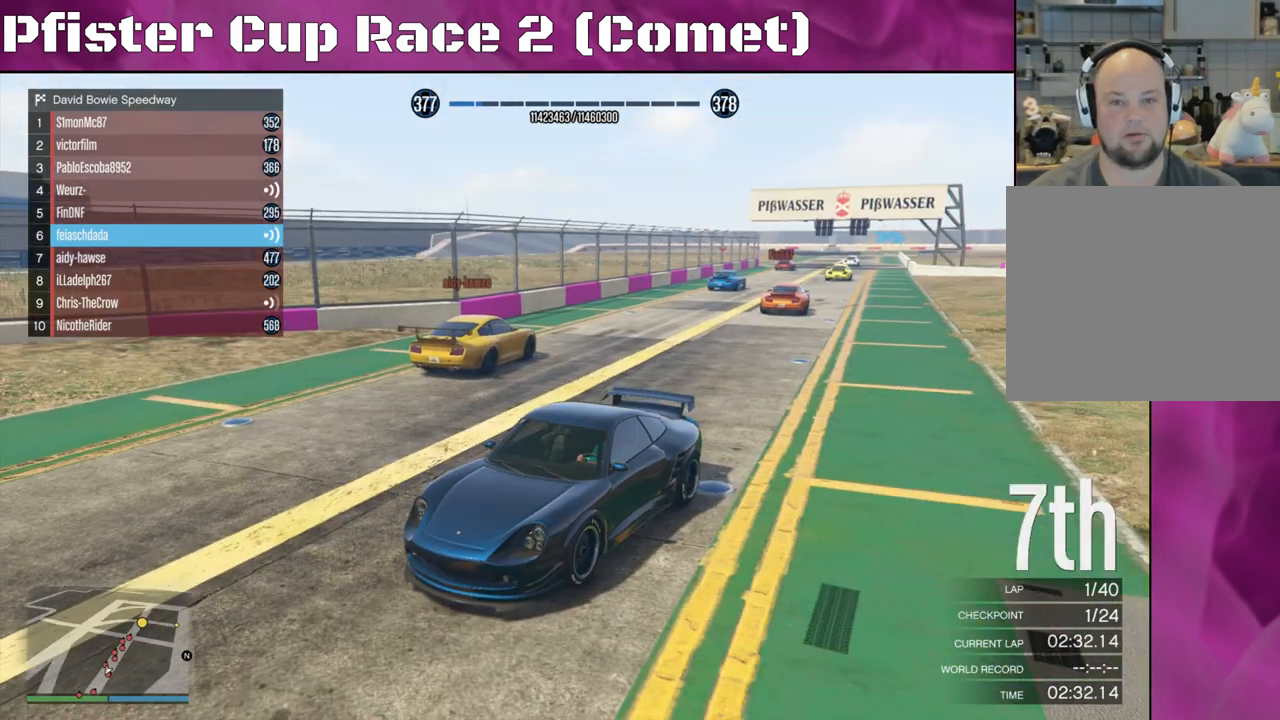
{"buttons": [], "left_stick": "center", "right_stick": "left", "events": [[133, "R2", "up"], [200, "left_stick", "center"], [233, "right_stick", "left"]]}
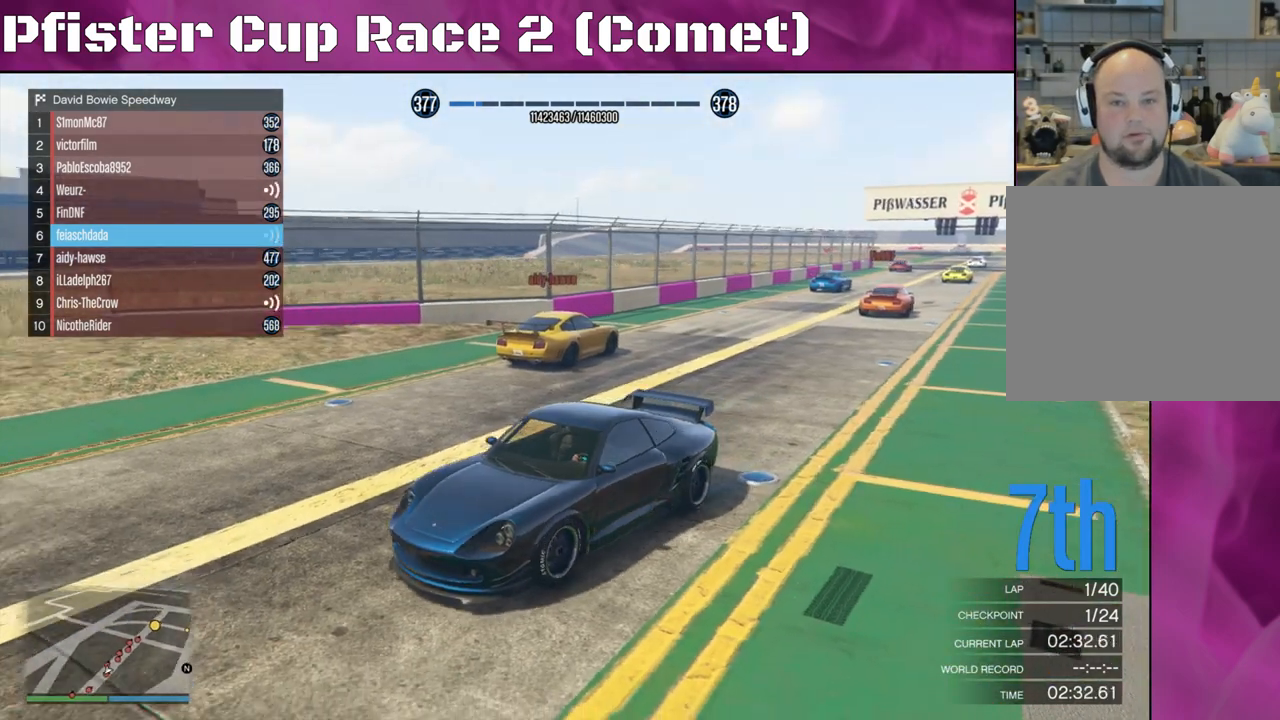
{"buttons": [], "left_stick": "center", "right_stick": "center", "events": [[100, "L2", "down"], [267, "L2", "up"], [367, "right_stick", "center"]]}
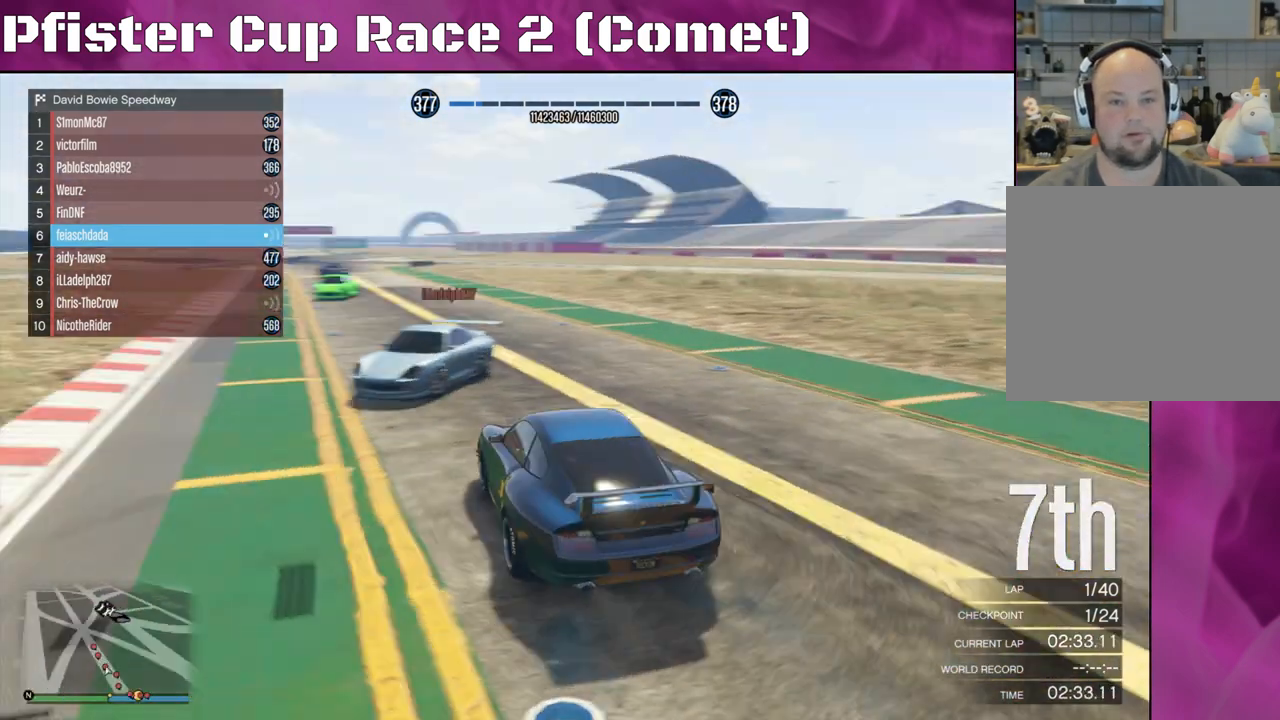
{"buttons": [], "left_stick": "center", "right_stick": "center", "events": []}
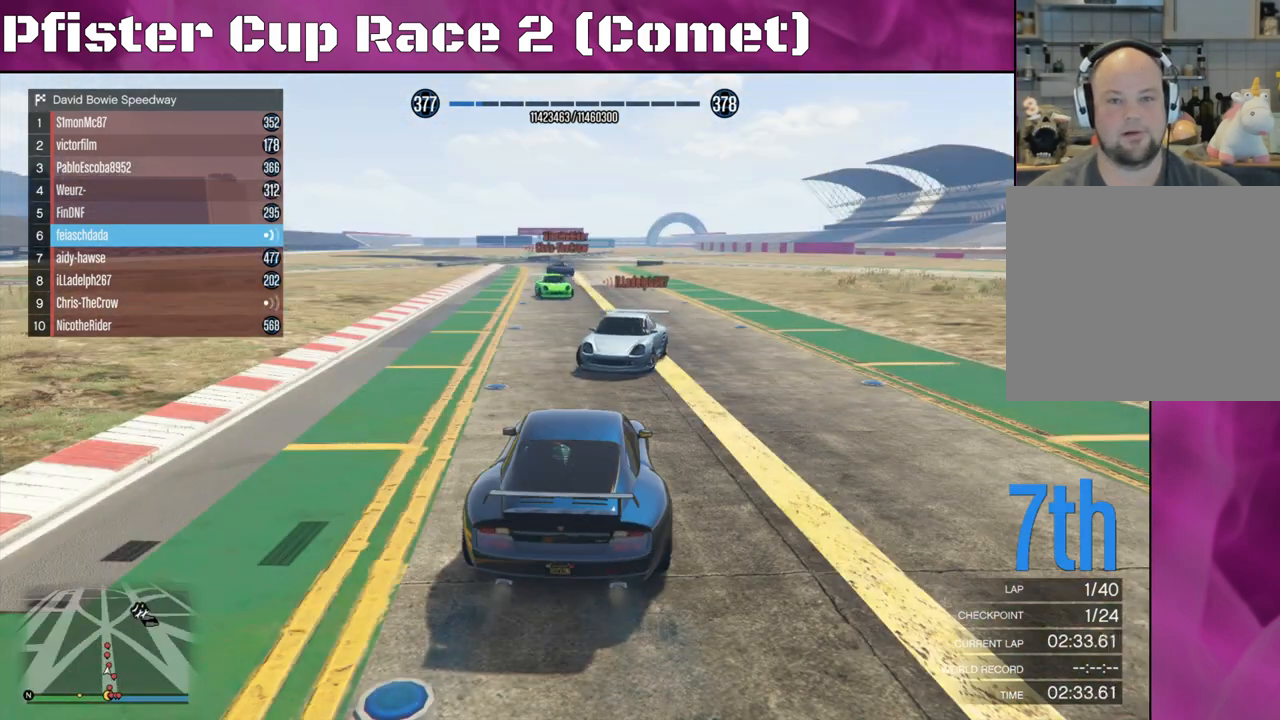
{"buttons": [], "left_stick": "center", "right_stick": "center", "events": []}
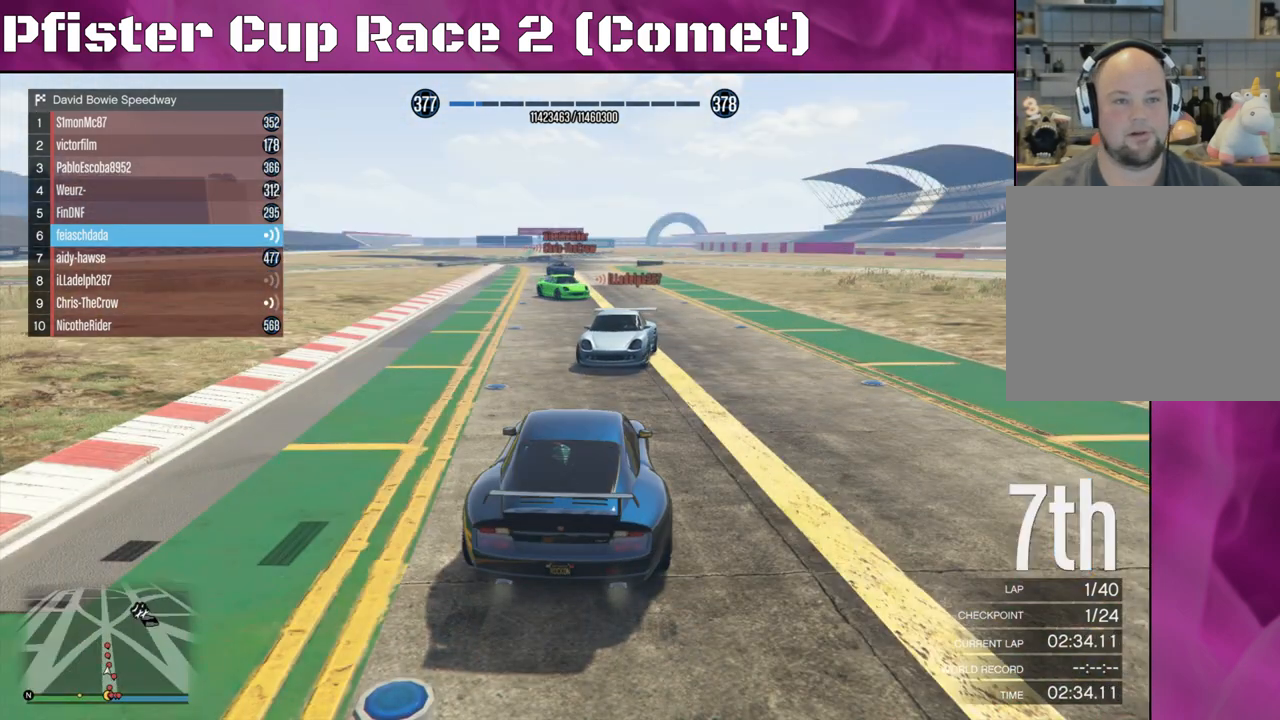
{"buttons": [], "left_stick": "center", "right_stick": "center", "events": []}
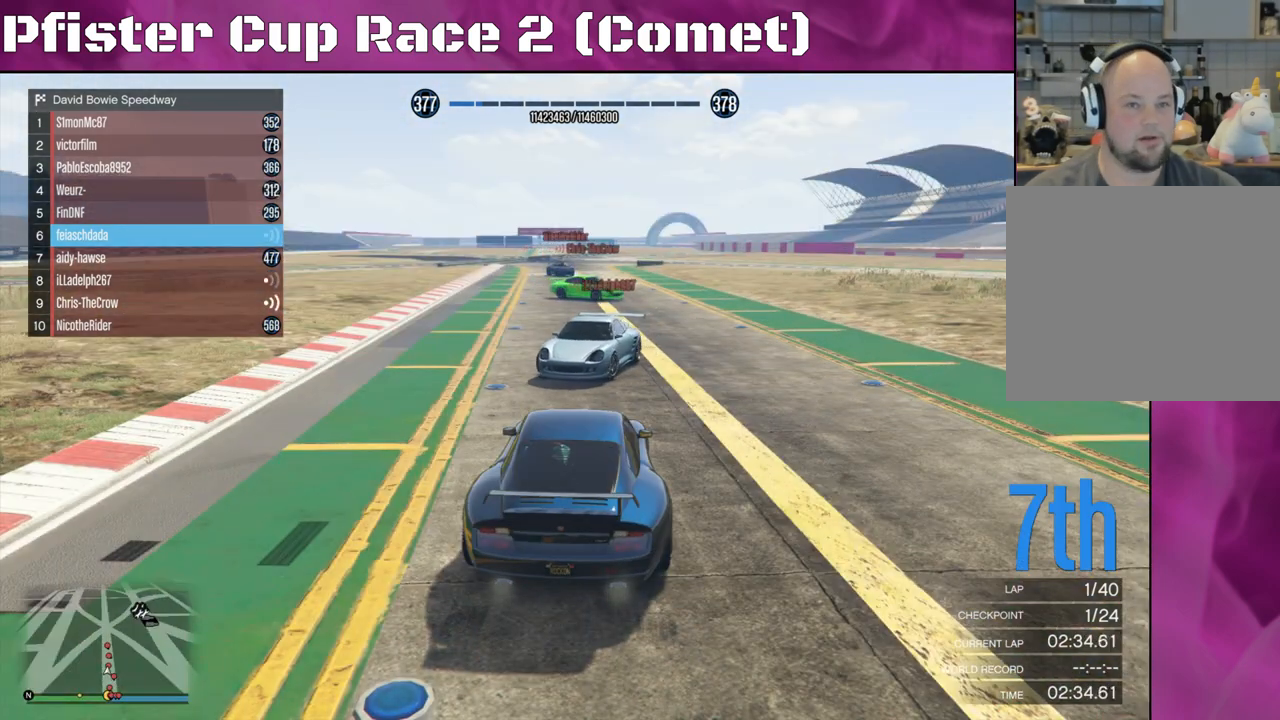
{"buttons": [], "left_stick": "center", "right_stick": "center", "events": []}